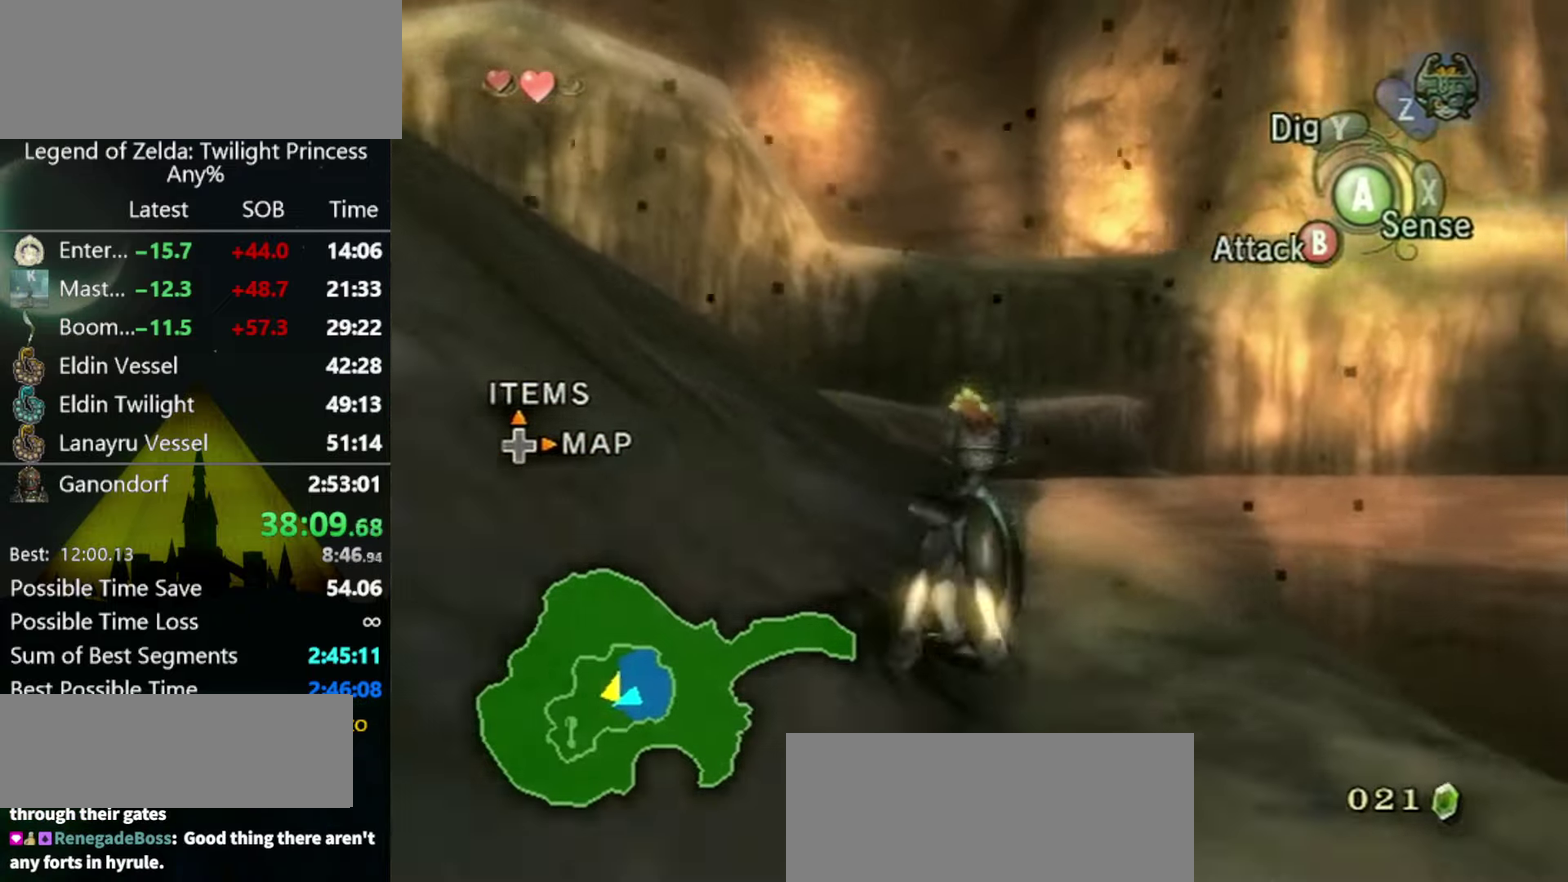
Gameplay with a controller (Nintendo layout); each line is a JSON object with the inputs held at the frame after it. "events" lists button and stick changes between this image and that frame as [ms after this image, input, new state], when the widget could be followed in between. Not read: L3 R3.
{"buttons": [], "left_stick": "up", "right_stick": "center", "events": [[67, "A", "down"], [133, "A", "up"], [200, "A", "down"], [300, "A", "up"]]}
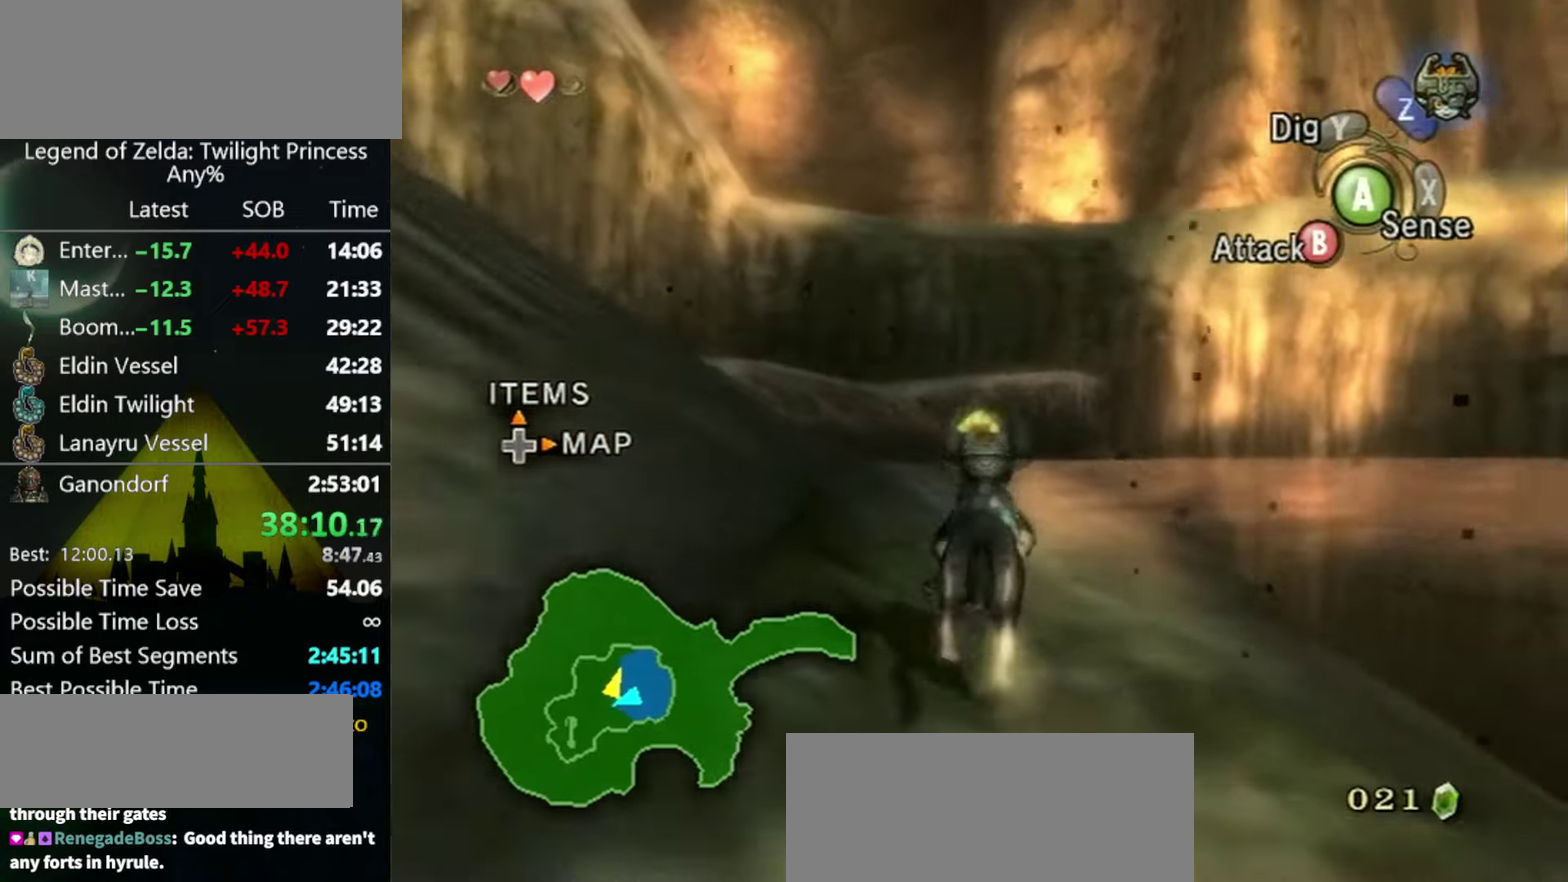
{"buttons": [], "left_stick": "up", "right_stick": "center", "events": []}
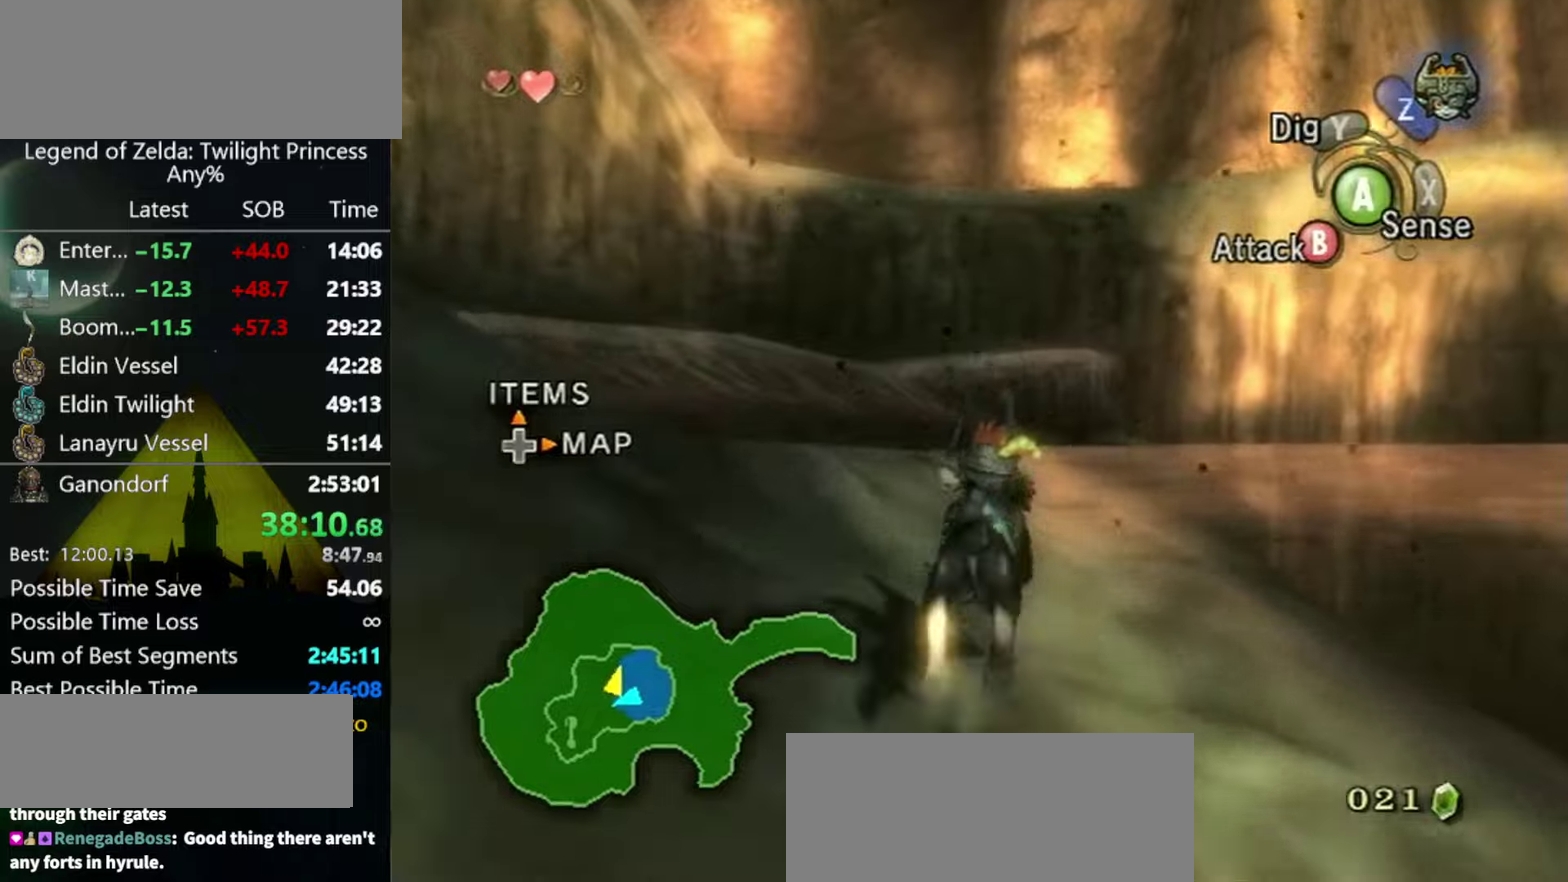
{"buttons": [], "left_stick": "center", "right_stick": "center", "events": [[166, "left_stick", "down-left"], [233, "right_stick", "up"], [266, "left_stick", "center"], [366, "right_stick", "center"]]}
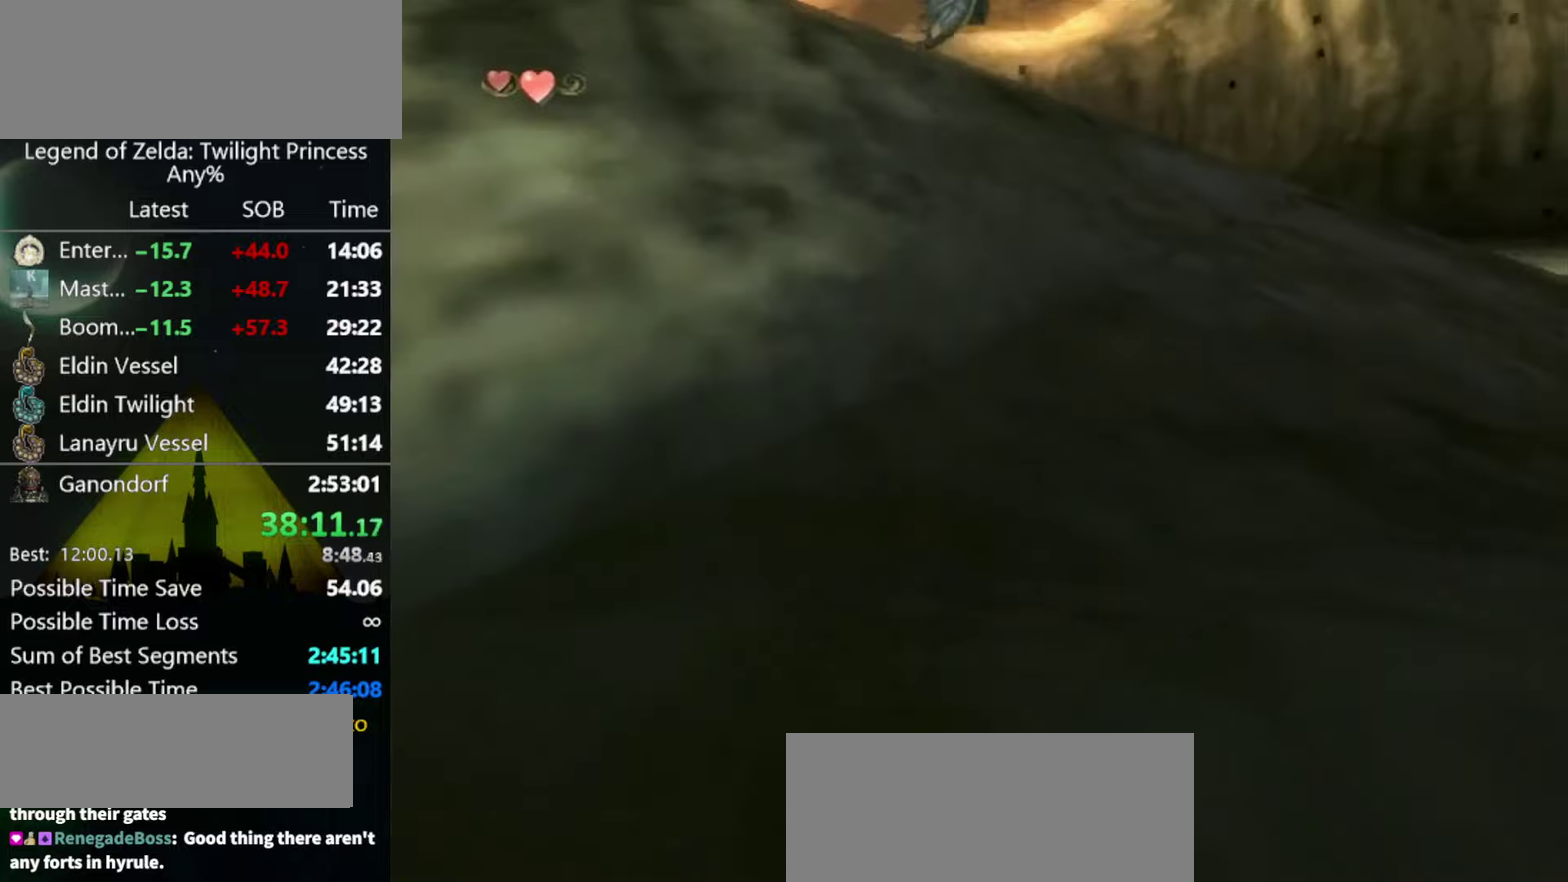
{"buttons": [], "left_stick": "center", "right_stick": "center", "events": [[66, "Z", "down"], [166, "Z", "up"], [200, "A", "down"], [266, "A", "up"], [333, "A", "down"], [466, "A", "up"]]}
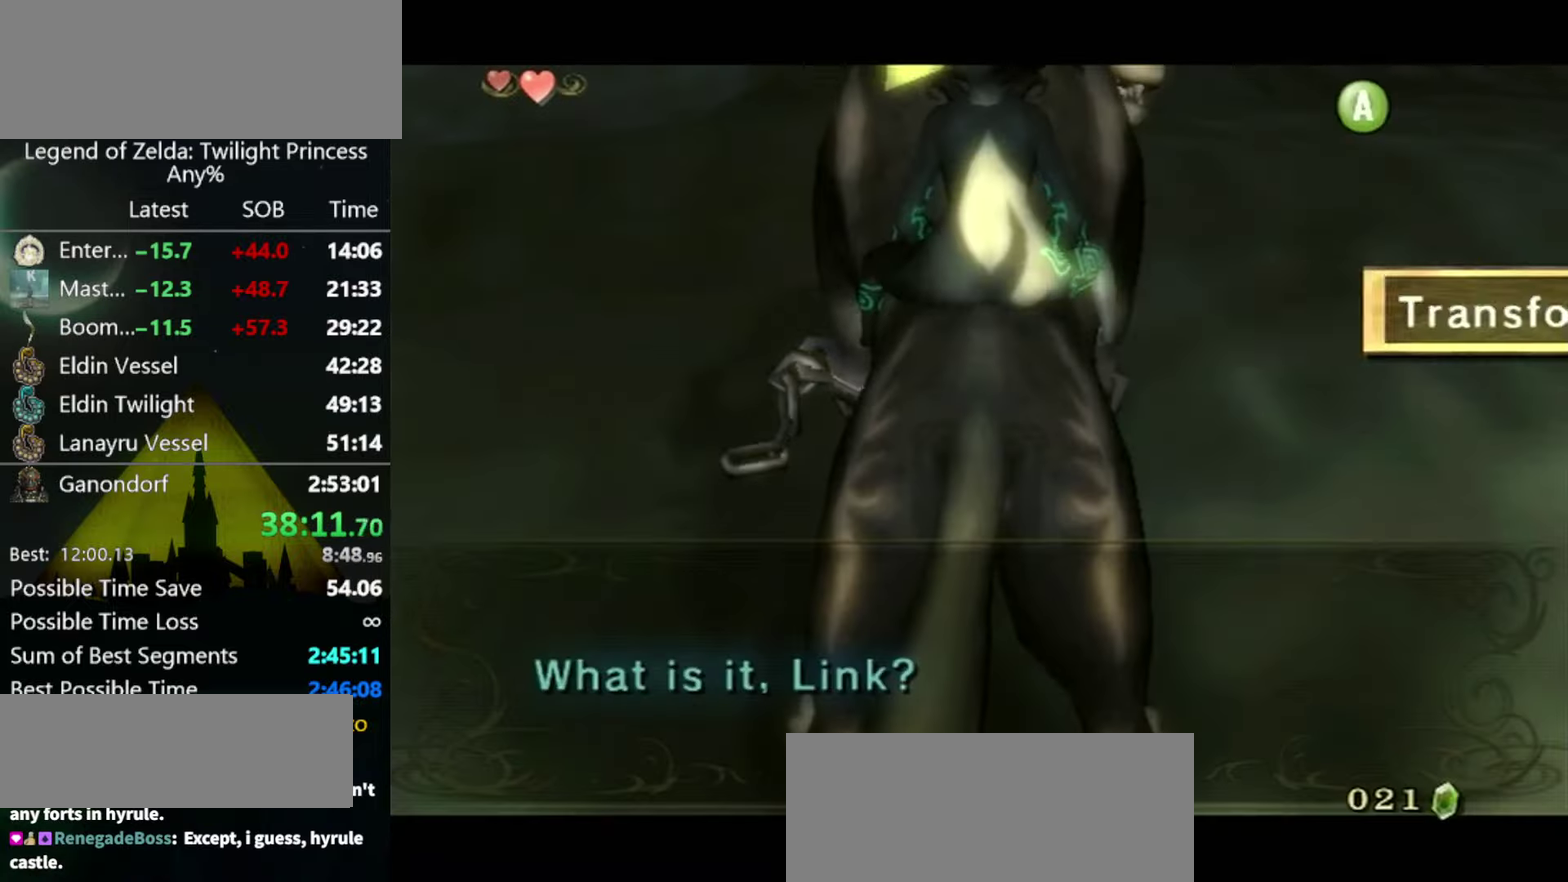
{"buttons": [], "left_stick": "center", "right_stick": "center", "events": [[33, "A", "down"], [100, "A", "up"], [166, "A", "down"], [233, "A", "up"]]}
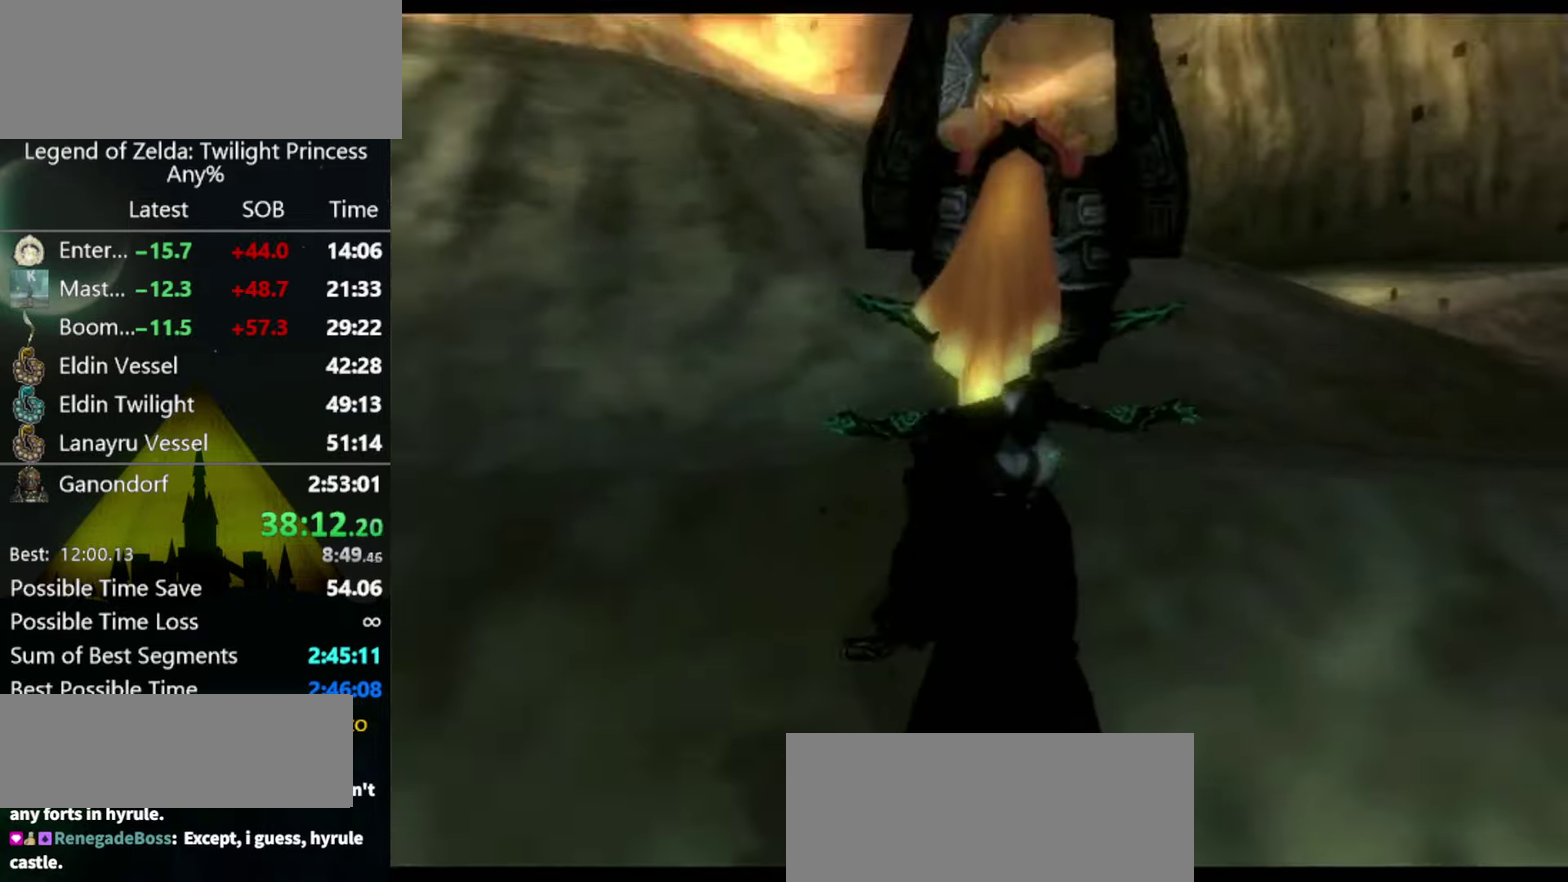
{"buttons": [], "left_stick": "center", "right_stick": "center", "events": []}
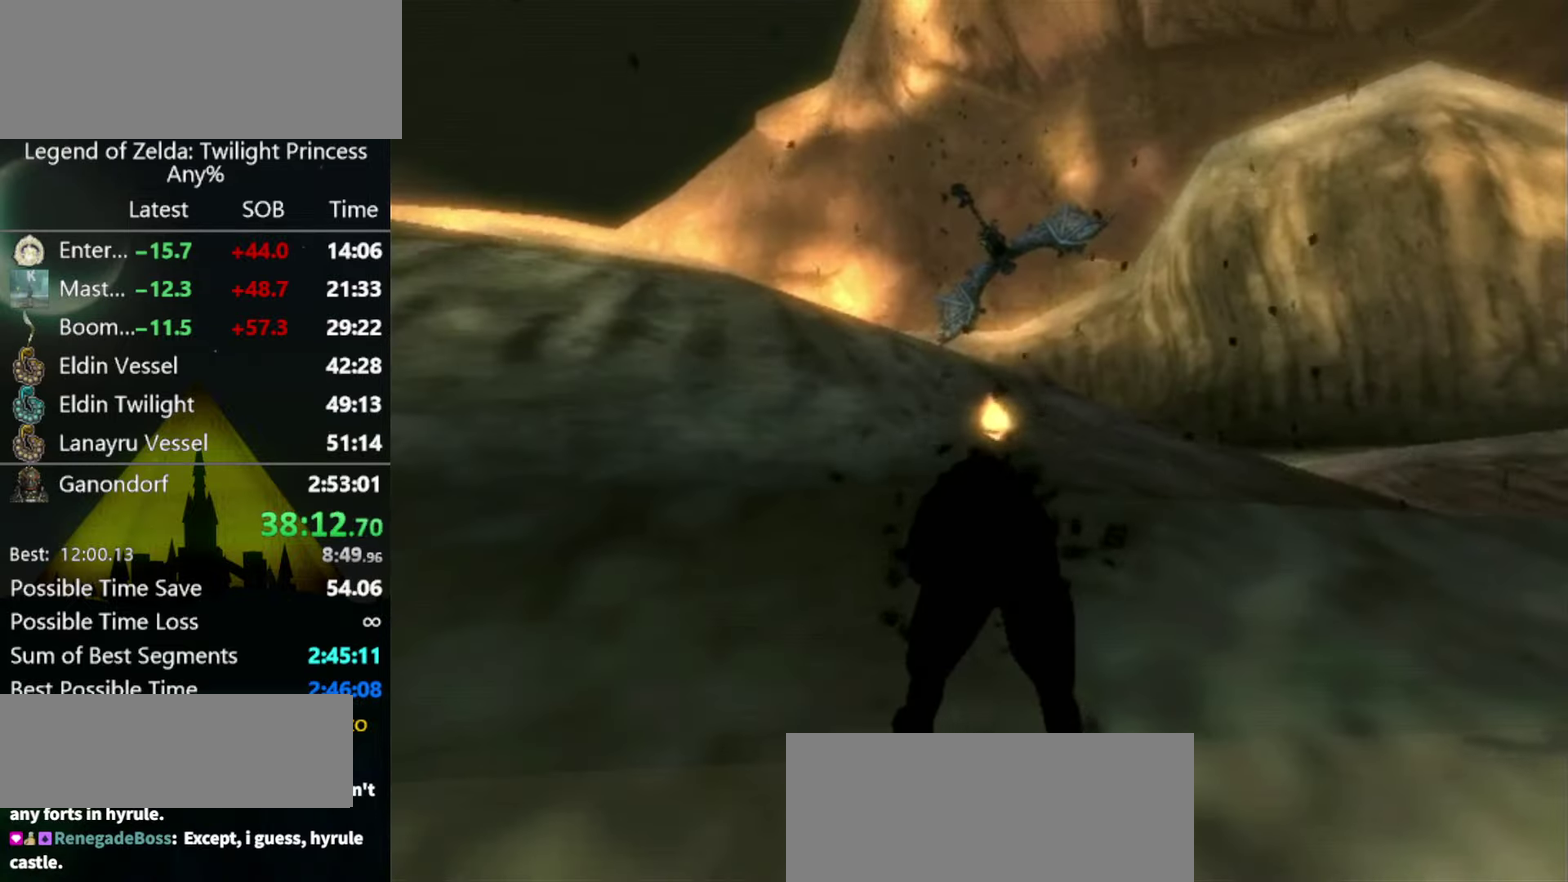
{"buttons": ["L1"], "left_stick": "center", "right_stick": "center", "events": [[366, "L1", "down"]]}
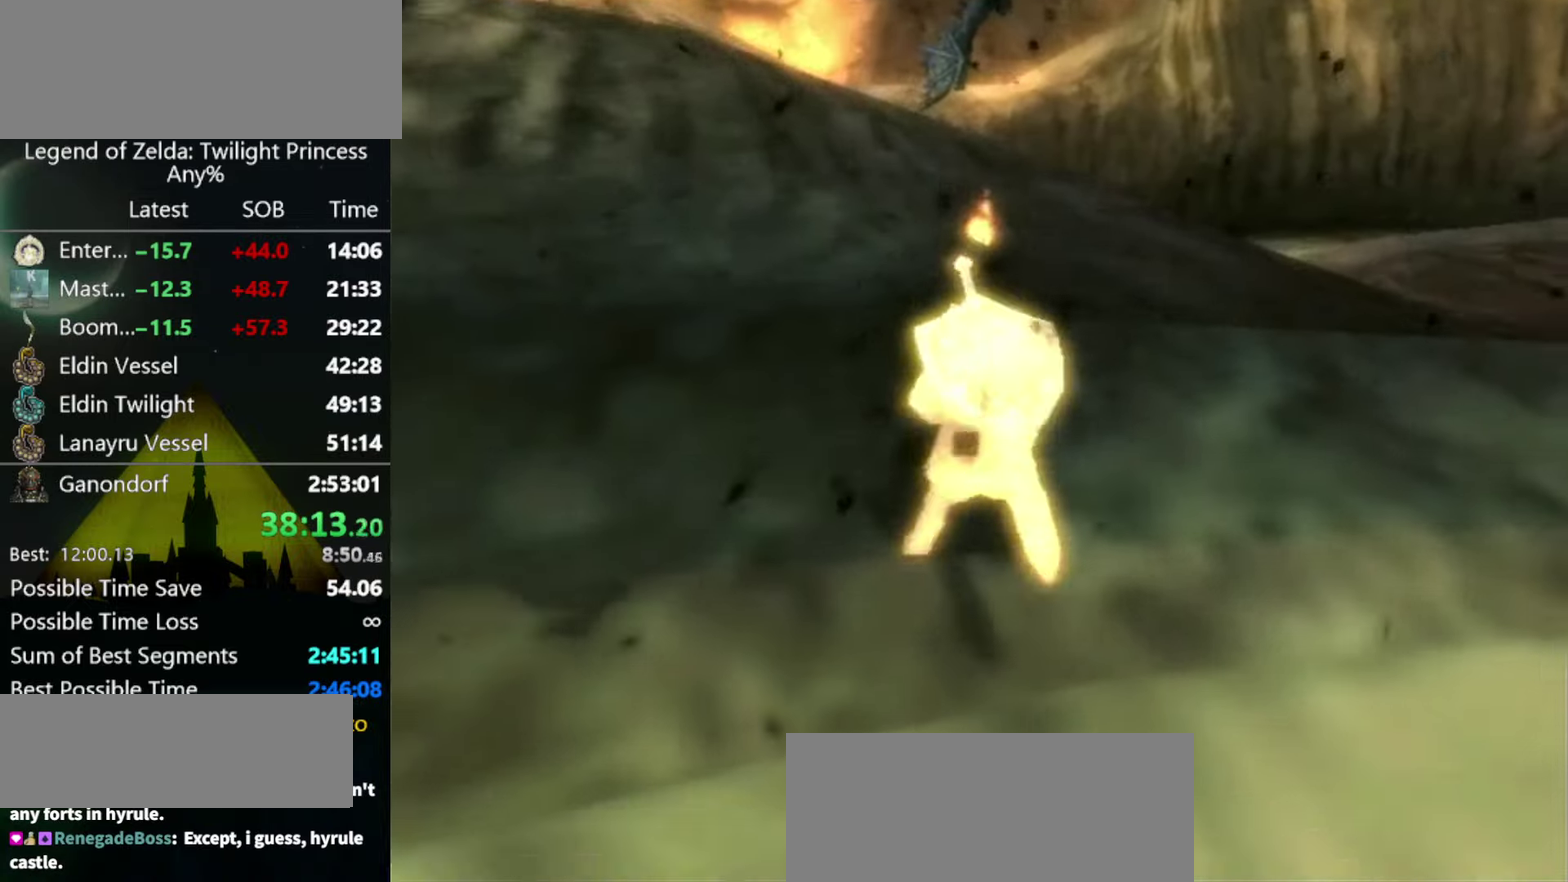
{"buttons": ["L1"], "left_stick": "center", "right_stick": "center", "events": []}
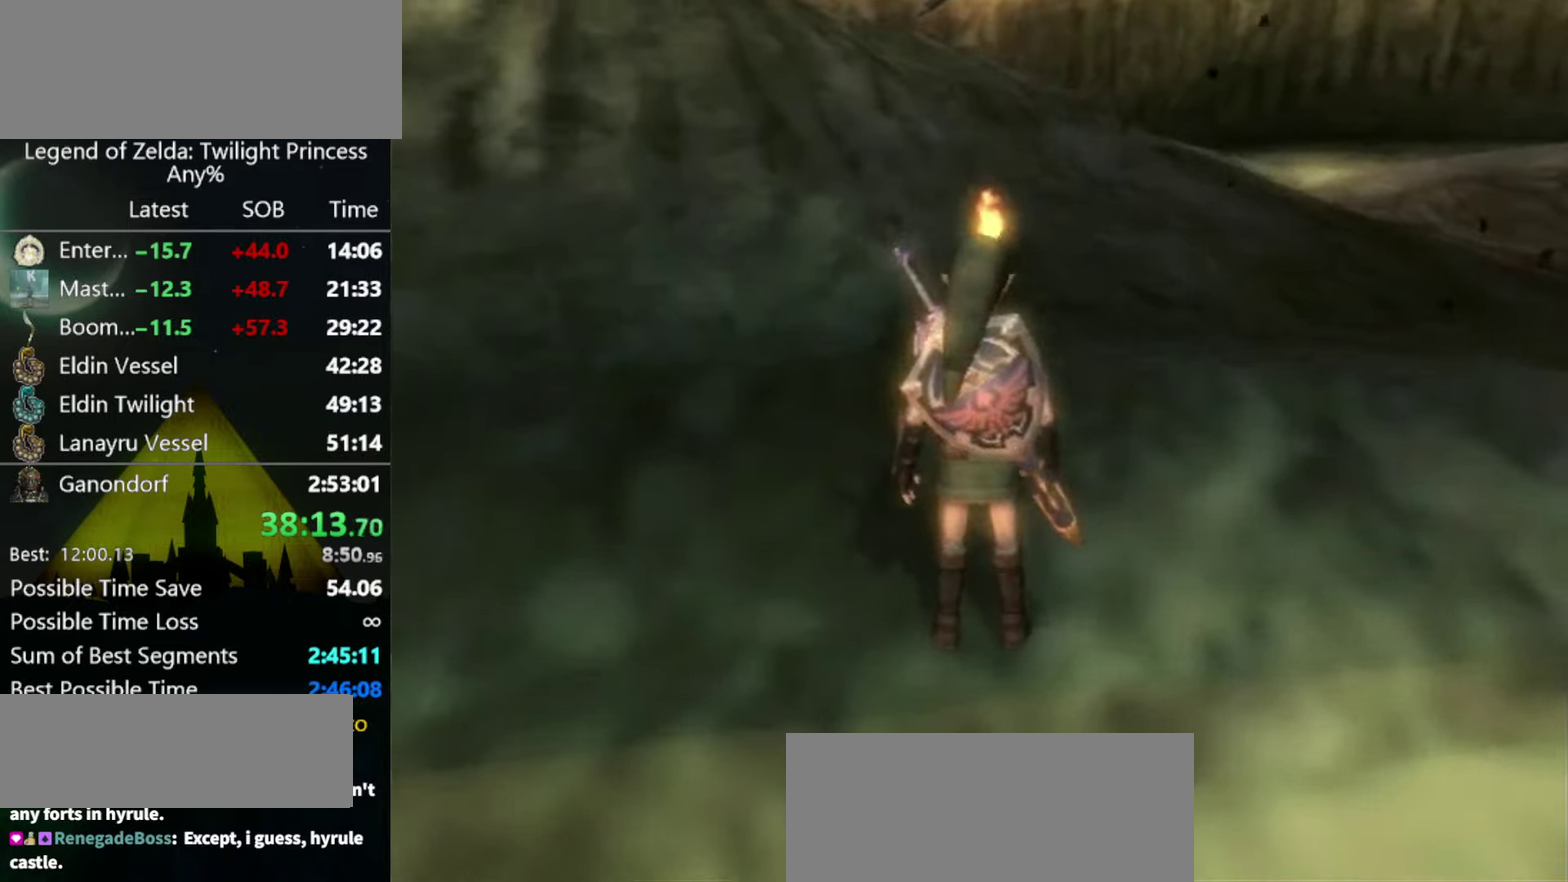
{"buttons": ["L1"], "left_stick": "down-left", "right_stick": "center", "events": [[166, "left_stick", "down-left"]]}
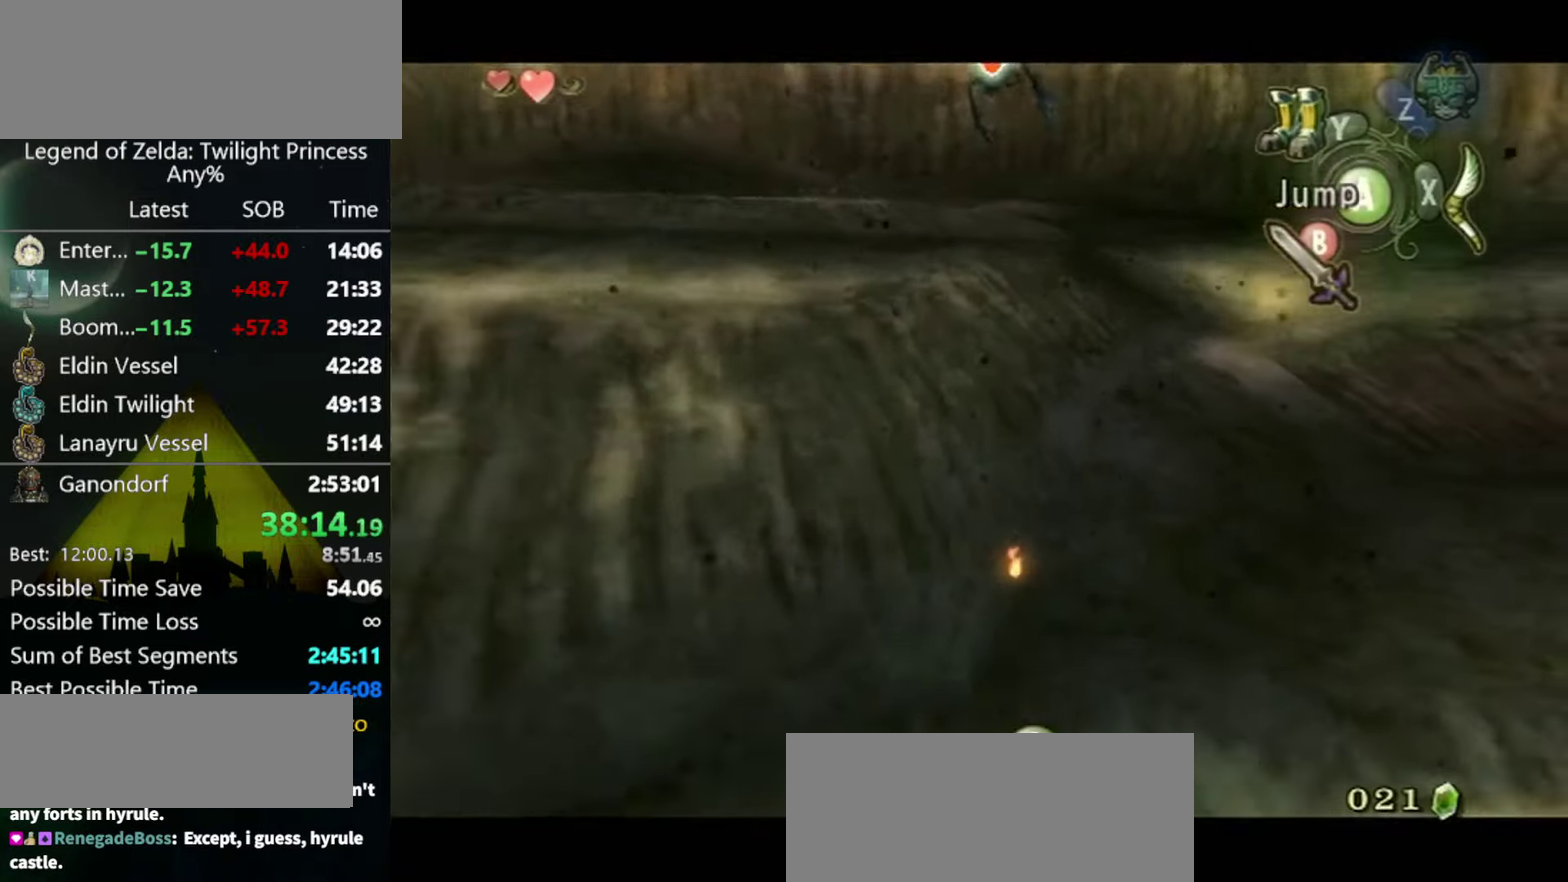
{"buttons": [], "left_stick": "center", "right_stick": "center", "events": [[333, "left_stick", "center"], [433, "L1", "up"]]}
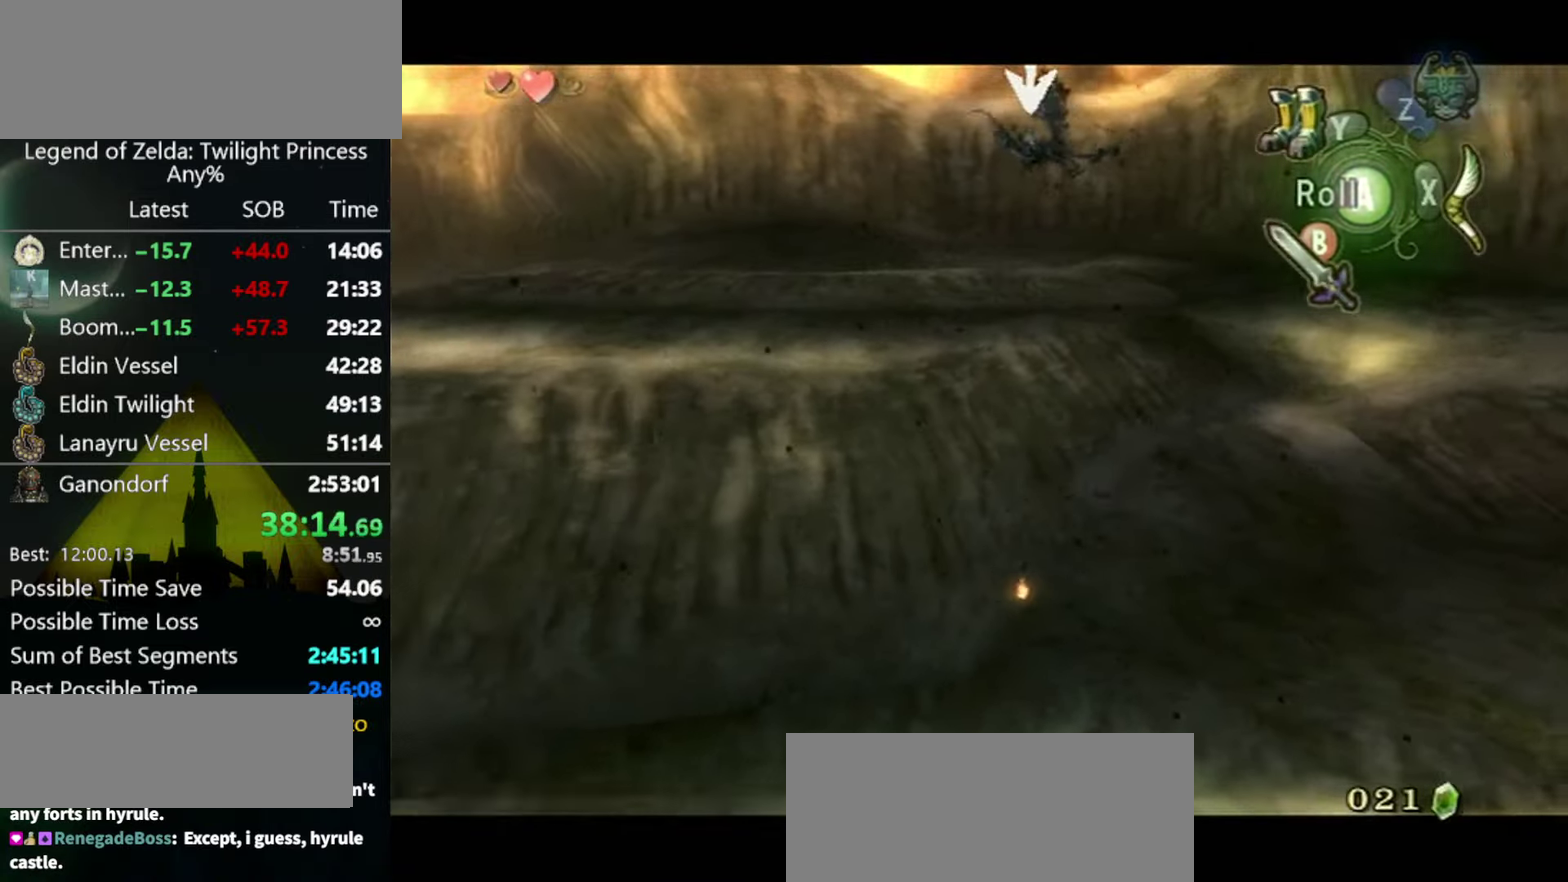
{"buttons": [], "left_stick": "center", "right_stick": "up", "events": [[133, "right_stick", "up"]]}
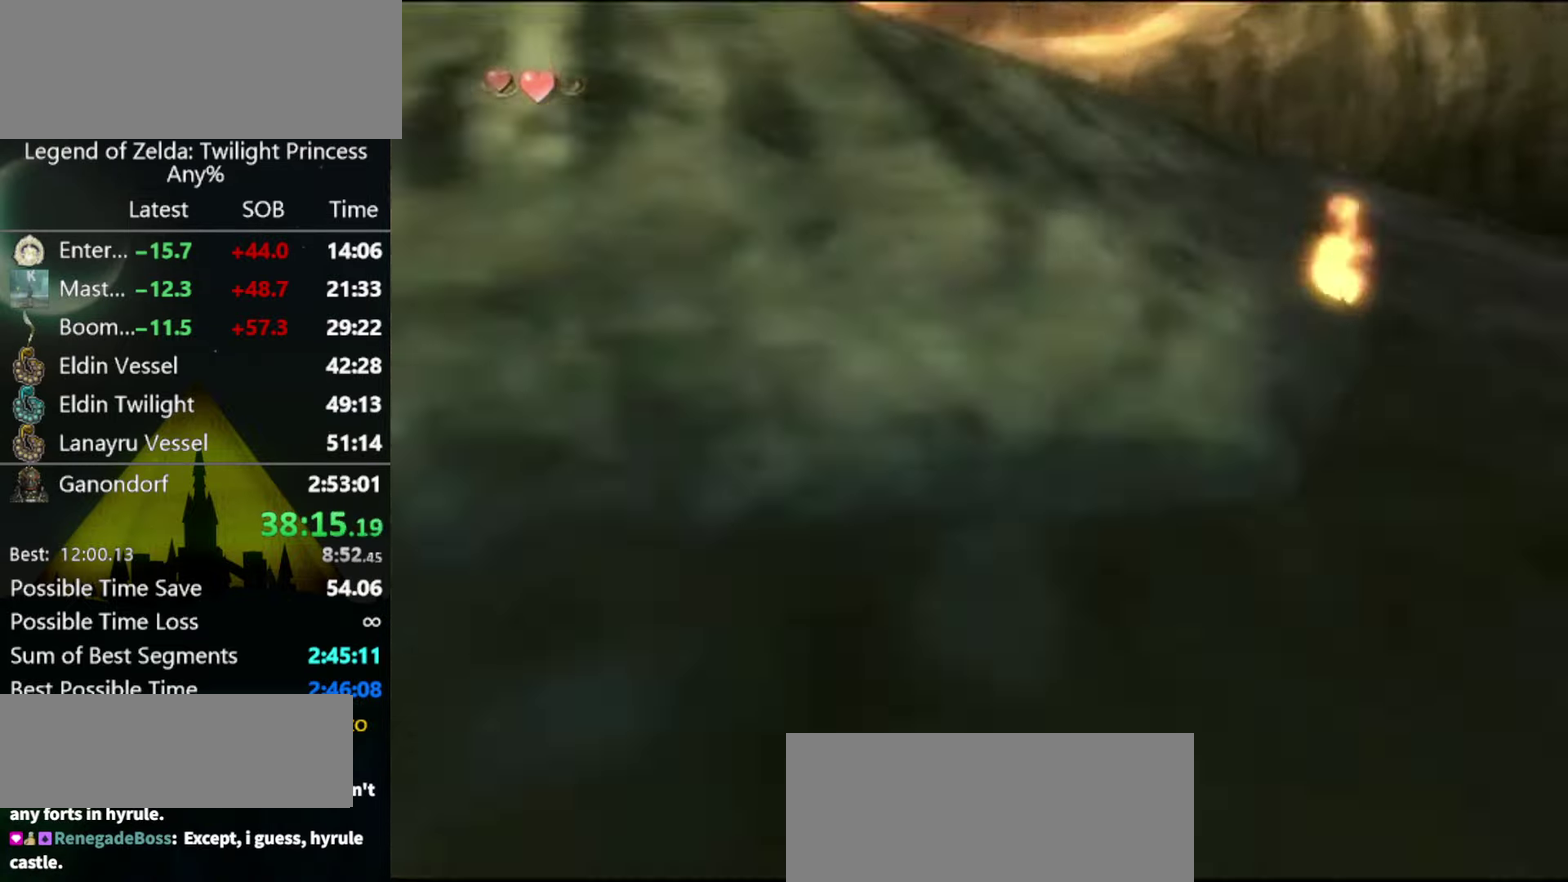
{"buttons": [], "left_stick": "down-left", "right_stick": "center", "events": [[33, "right_stick", "center"], [166, "left_stick", "left"], [266, "left_stick", "down-left"]]}
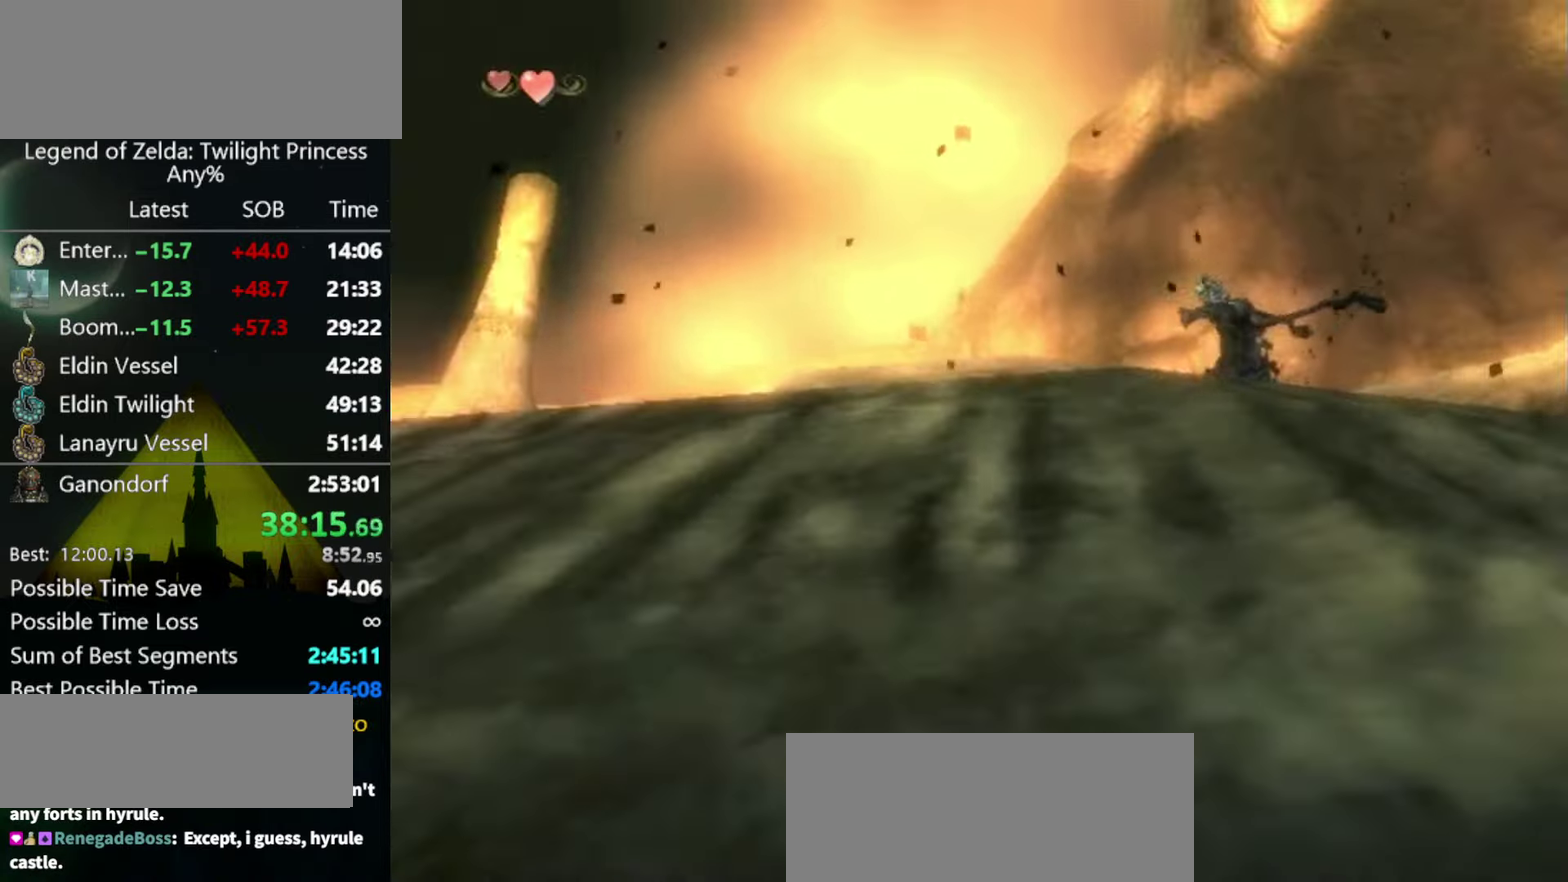
{"buttons": [], "left_stick": "center", "right_stick": "center", "events": [[33, "left_stick", "center"], [300, "left_stick", "up-right"], [500, "left_stick", "center"]]}